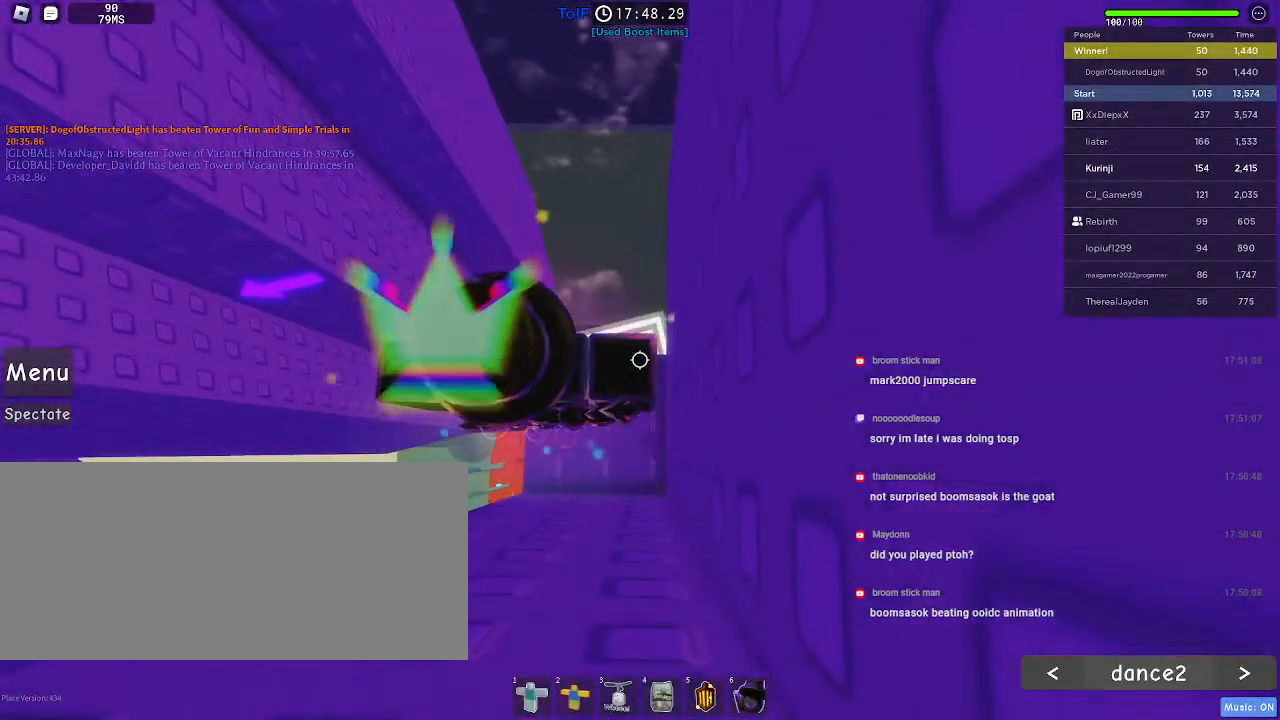
Gameplay with keyboard and mouse; each line is a JSON object with the keys and mouse buttons held at the frame after it. "events" lists presses ("down") and releases ("up") of "a", "ctrl", "d", "e", "f", "q", "r", "s", "shift", "space", "tab", "w", "mouse_left", "mouse_wheel", "mouse_right", "mouse_mb4" and "mouse_mb5" between this image and that frame as [ms after this image, input, new state], when the widget could be followed in between. "mouse_left", "mouse_wheel", "mouse_right", "mouse_mb4", "mouse_mb5" = the "left", "wheel", "right", "mb4", "mb5" buttons of the "mouse" list. No other keys are recorded. "wheel" means that the mouse wheel is clicked or scrolled. Mouse movement is not recorded.
{"keys": ["a"], "mouse": [], "events": [[167, "space", "down"], [317, "space", "up"]]}
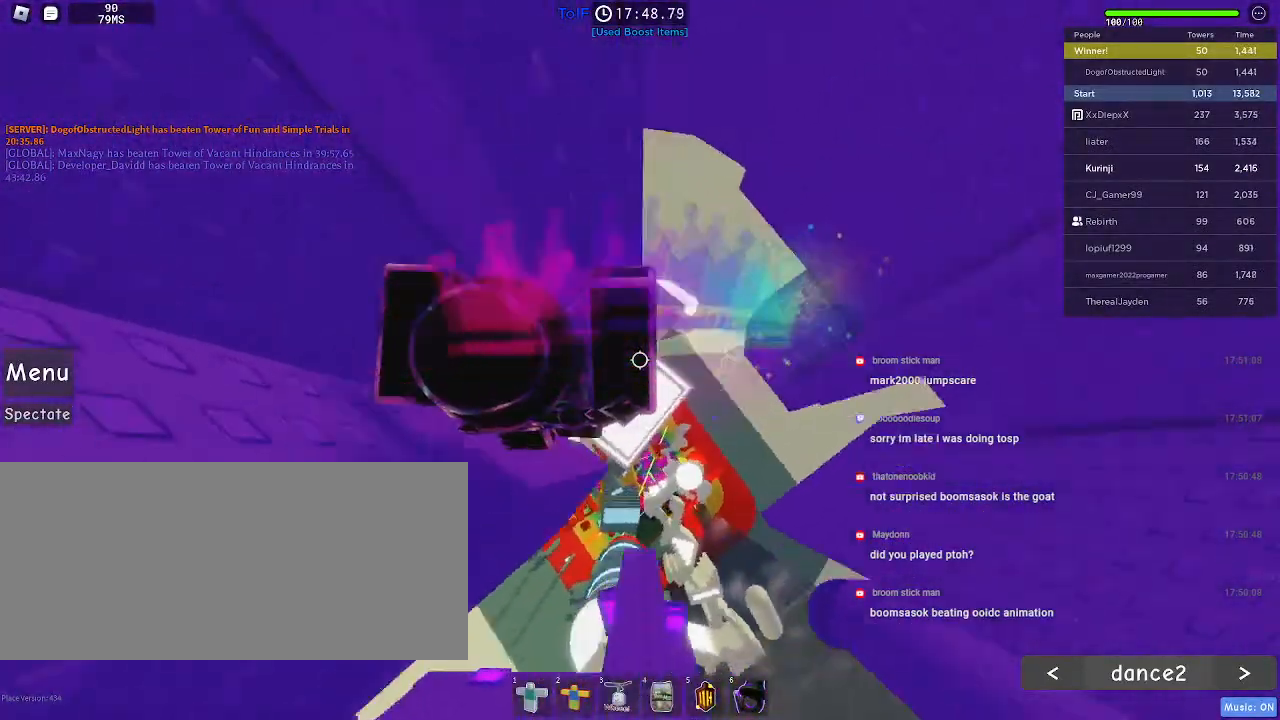
{"keys": [], "mouse": [], "events": [[450, "a", "up"]]}
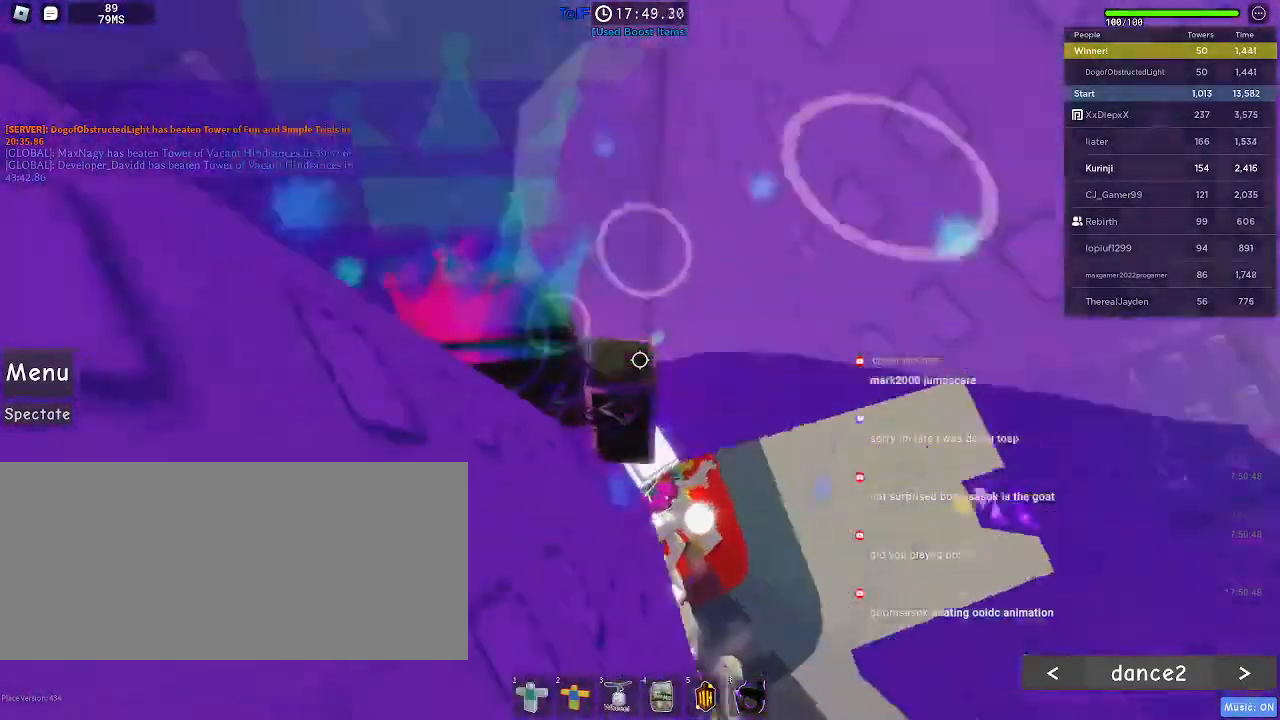
{"keys": [], "mouse": [], "events": [[217, "a", "down"], [284, "a", "up"]]}
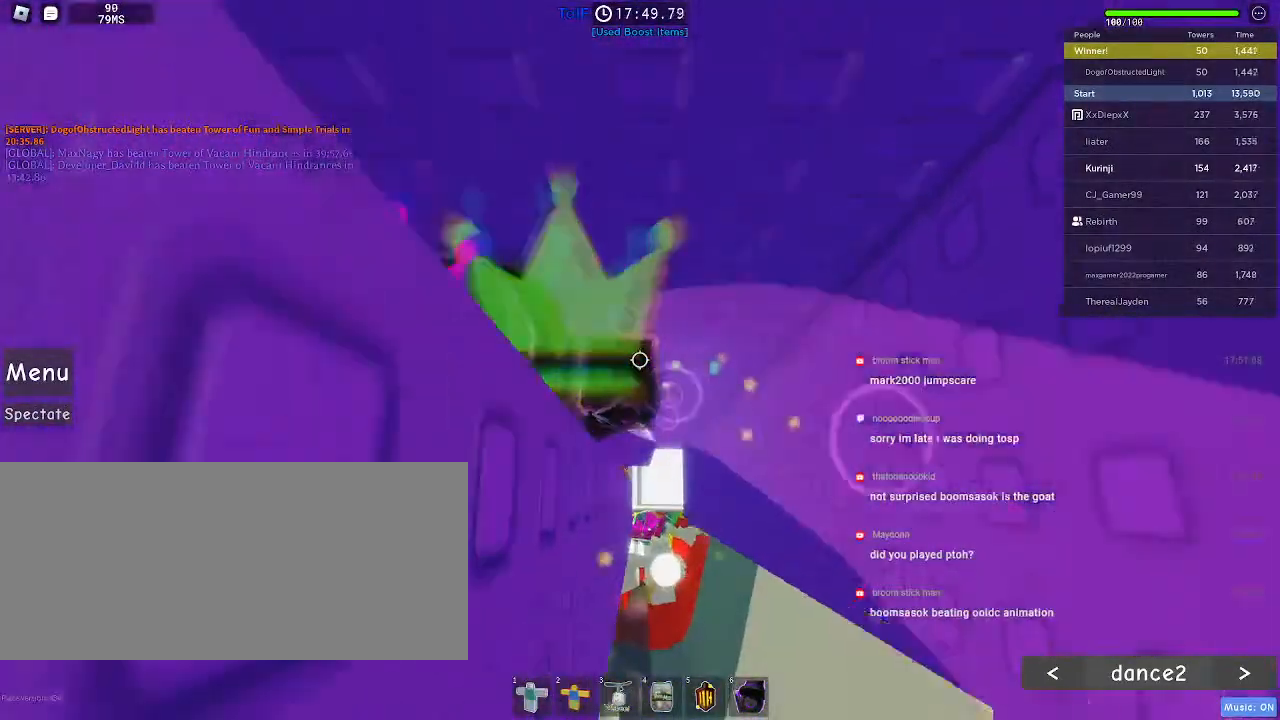
{"keys": [], "mouse": ["left"], "events": [[434, "mouse_left", "down"]]}
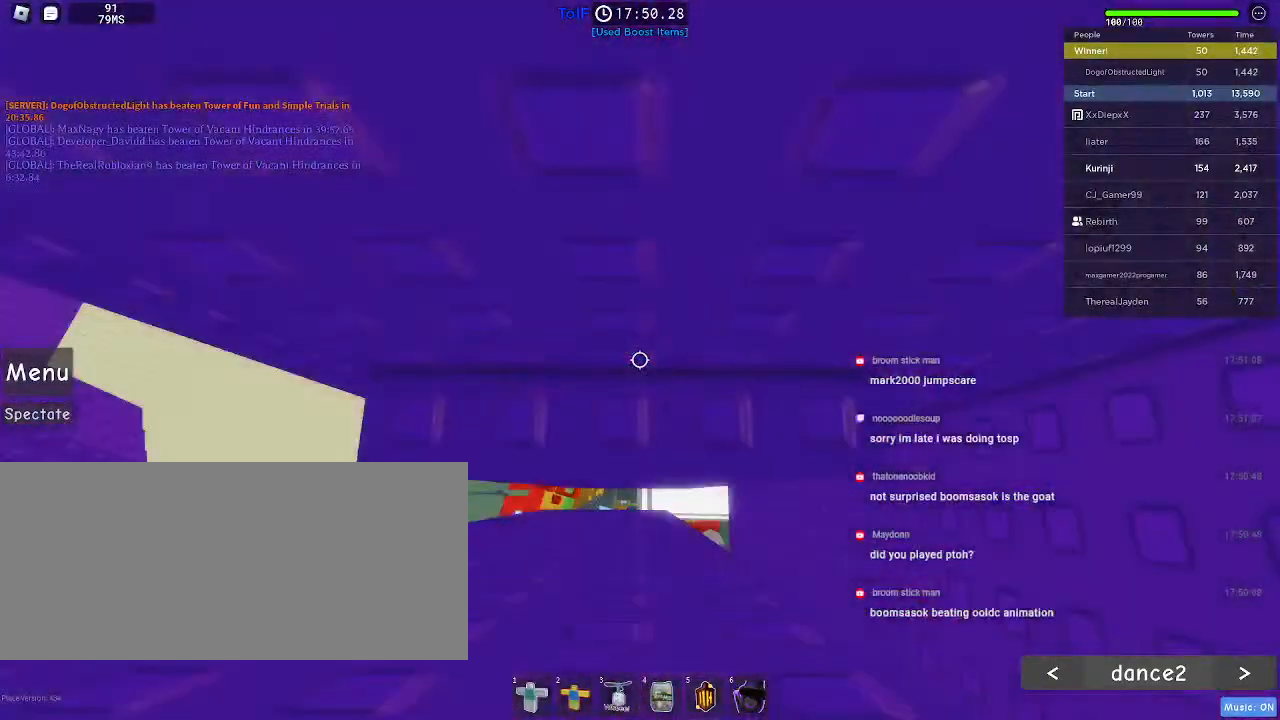
{"keys": [], "mouse": [], "events": [[100, "a", "down"], [134, "mouse_left", "up"], [150, "a", "up"], [317, "a", "down"], [384, "a", "up"]]}
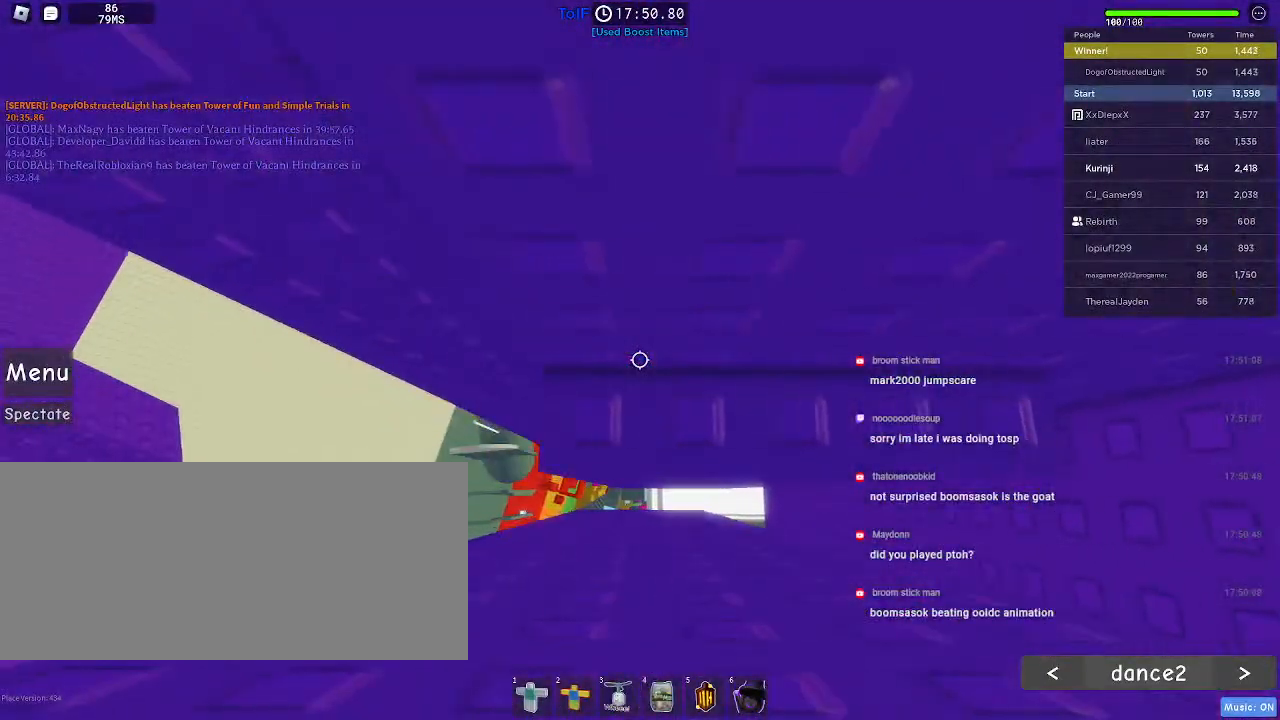
{"keys": [], "mouse": [], "events": [[17, "w", "down"], [34, "a", "down"], [84, "a", "up"], [100, "w", "up"]]}
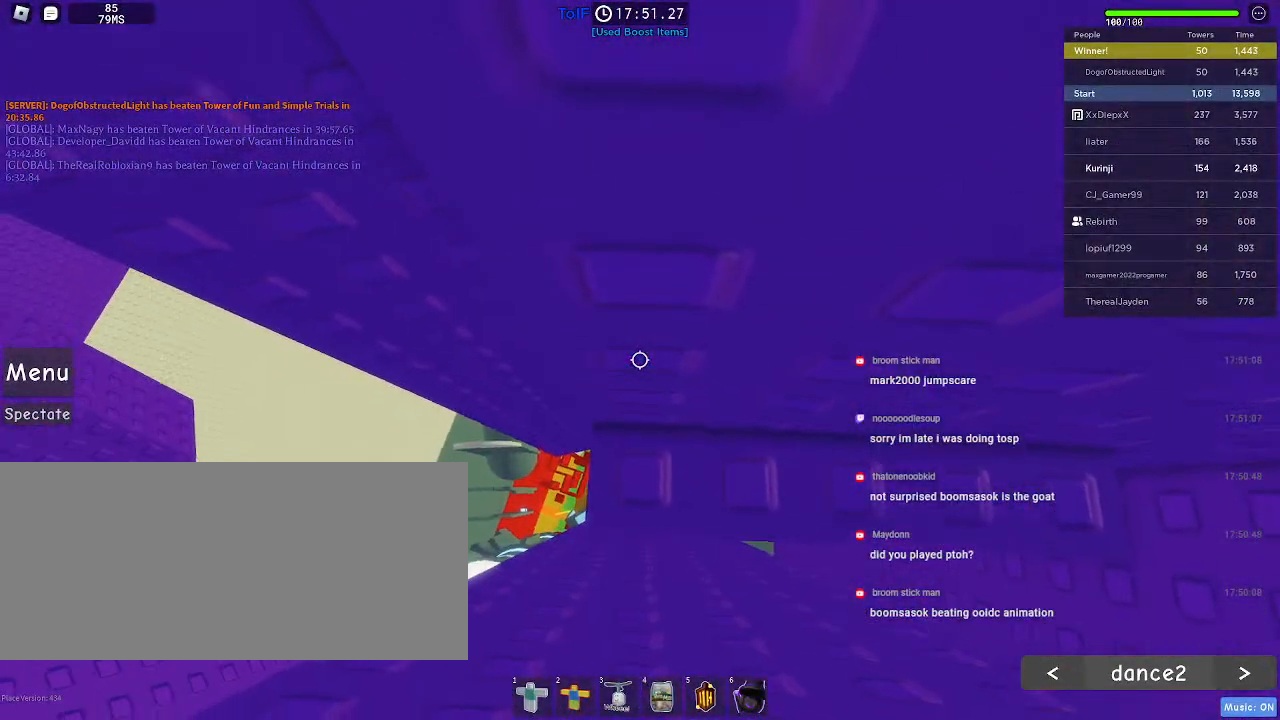
{"keys": [], "mouse": ["wheel", "right"], "events": [[117, "w", "down"], [167, "w", "up"], [384, "shift", "down"], [434, "mouse_right", "down"], [450, "mouse_wheel", "down"], [484, "shift", "up"]]}
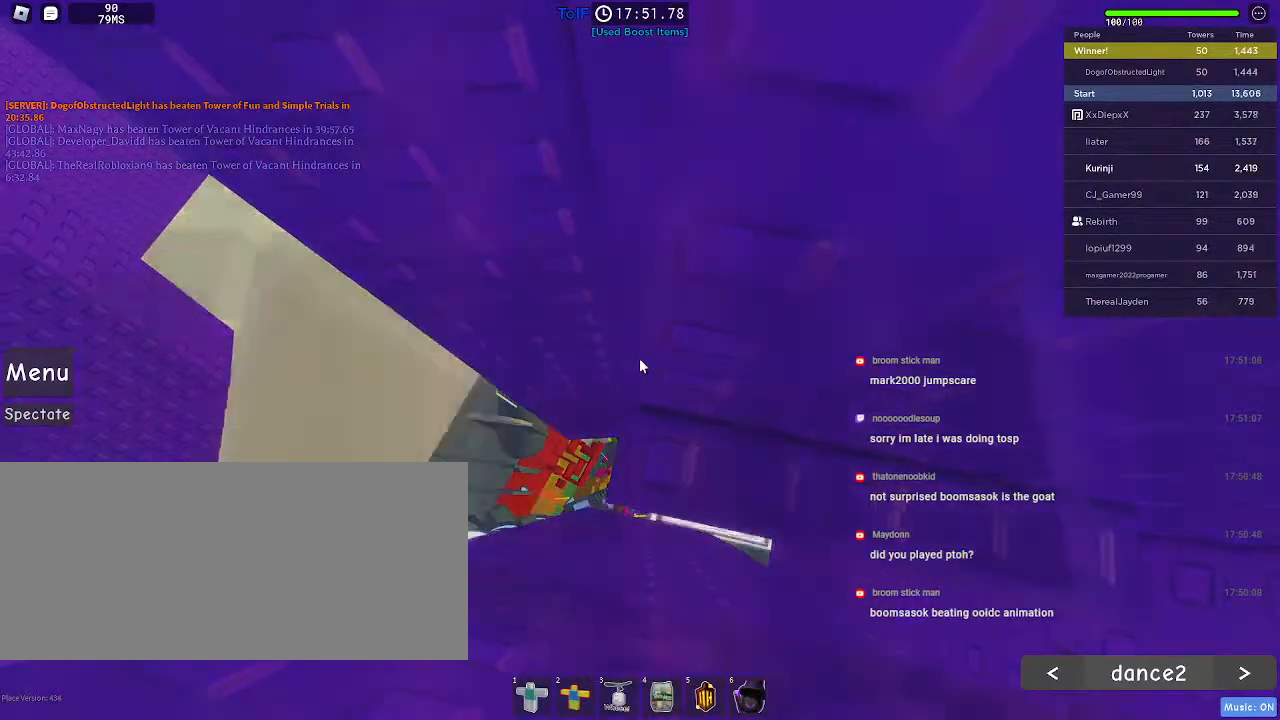
{"keys": [], "mouse": ["wheel", "right"], "events": [[250, "mouse_wheel", "up"], [484, "mouse_wheel", "down"]]}
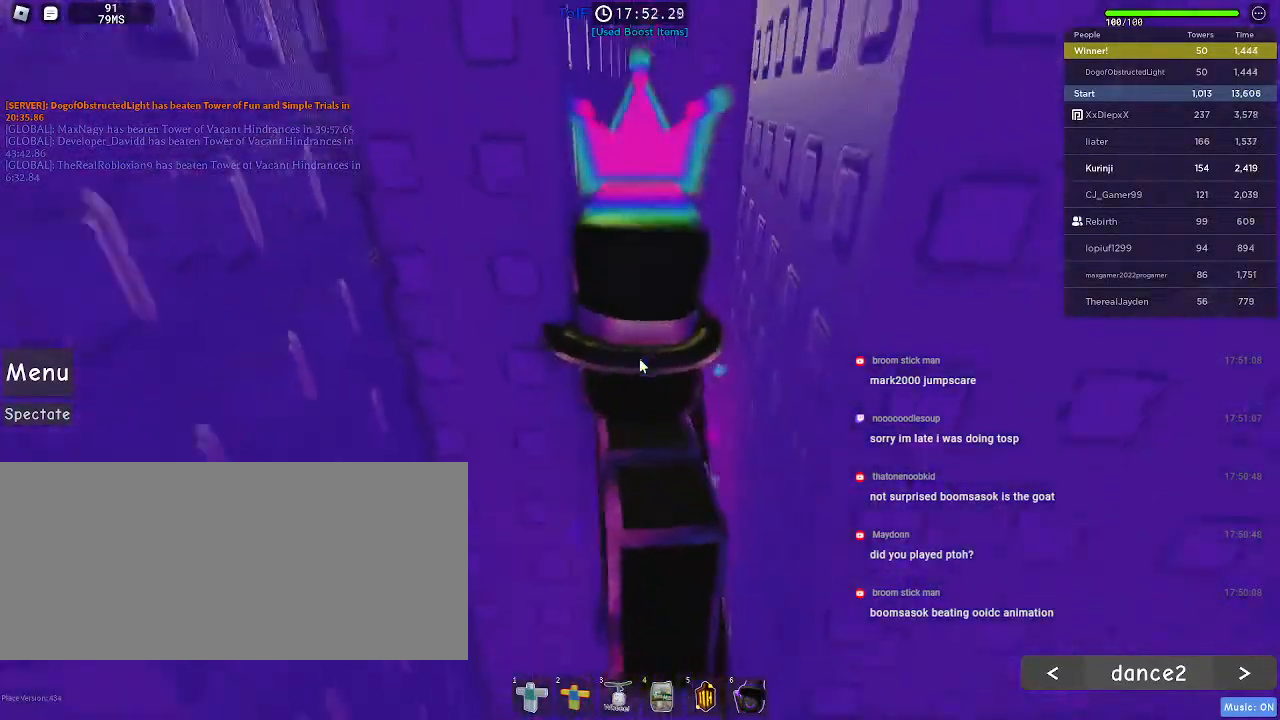
{"keys": [], "mouse": ["right"], "events": [[200, "mouse_wheel", "up"]]}
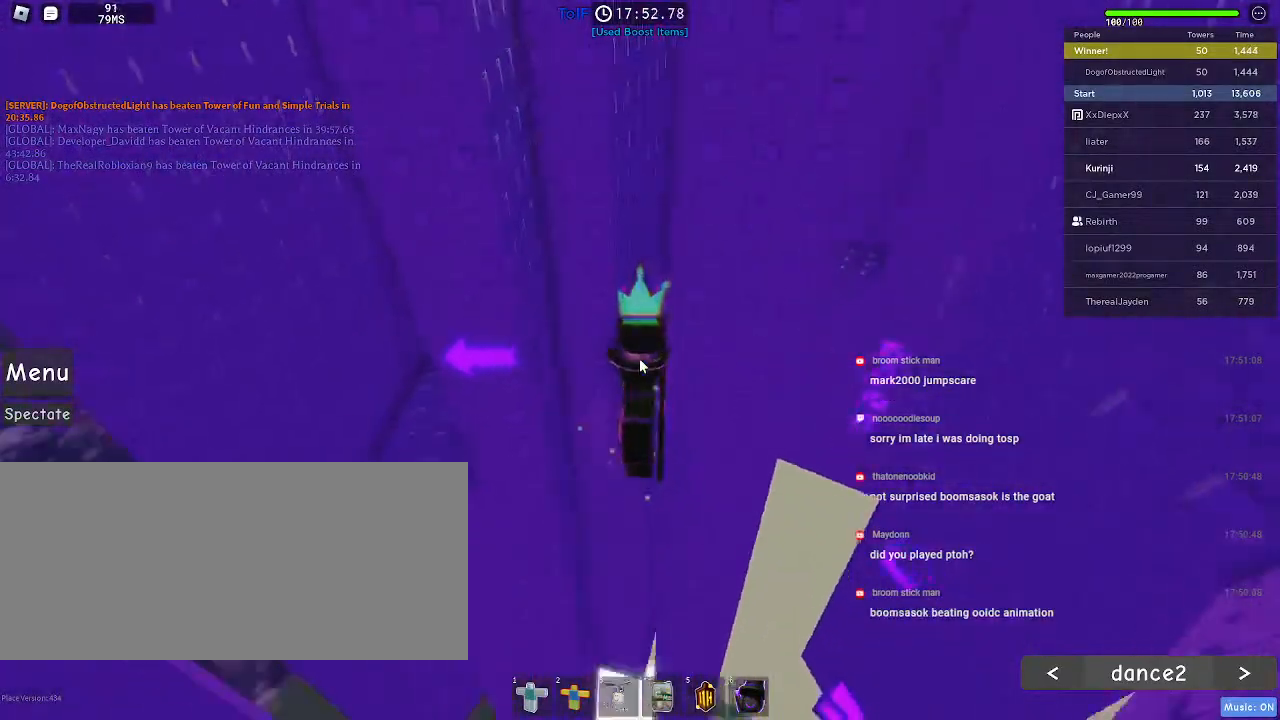
{"keys": ["shift"], "mouse": ["right"], "events": [[450, "shift", "down"]]}
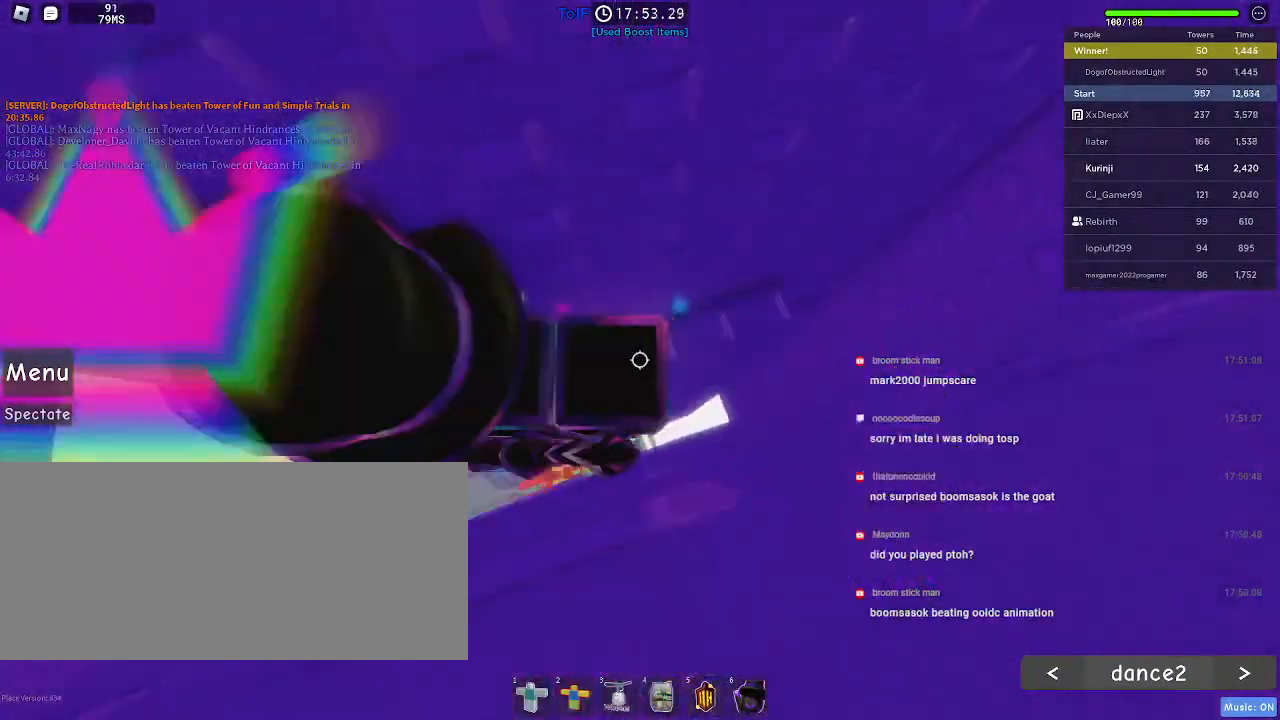
{"keys": ["a", "space"], "mouse": [], "events": [[67, "shift", "up"], [117, "mouse_right", "up"], [300, "a", "down"], [450, "space", "down"]]}
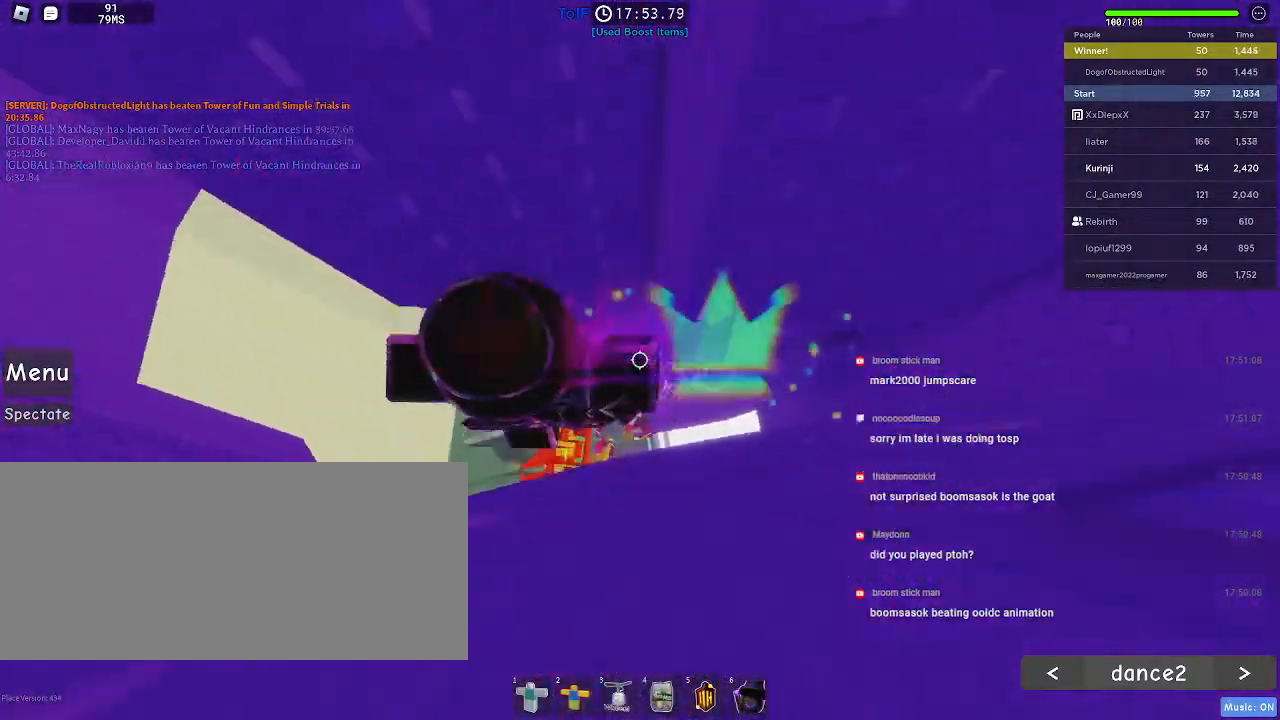
{"keys": ["a"], "mouse": [], "events": [[34, "space", "up"]]}
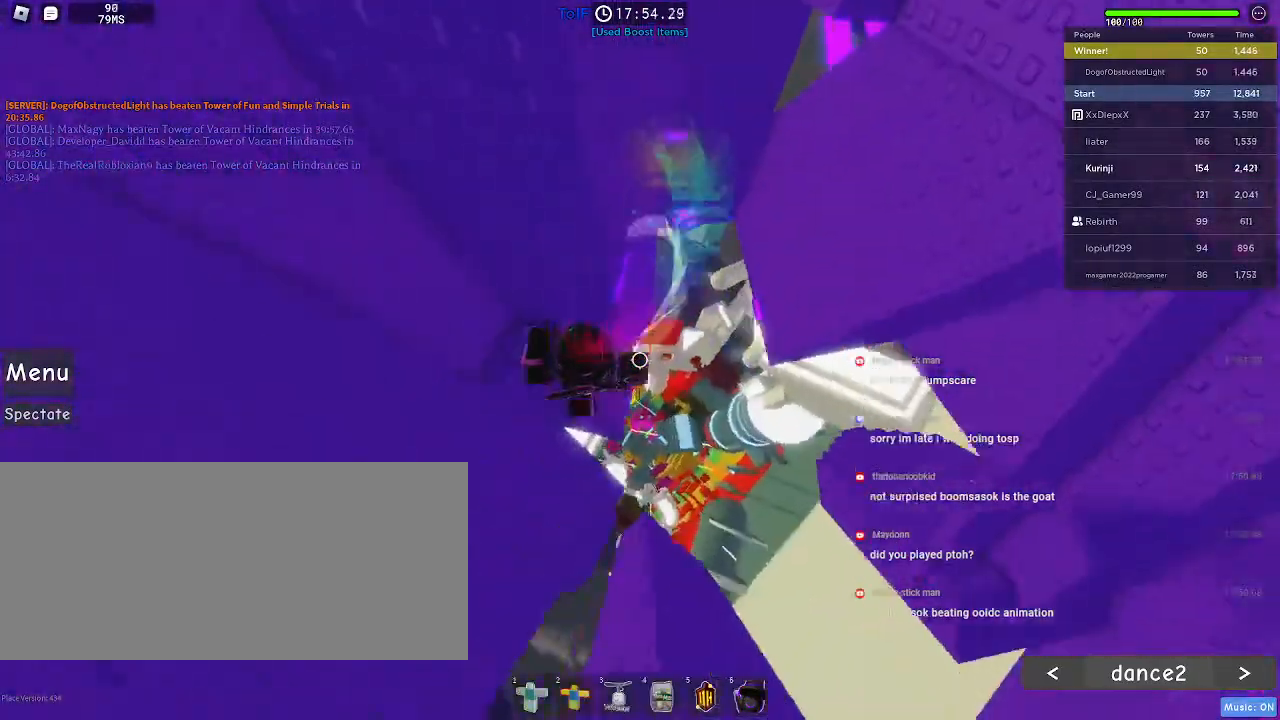
{"keys": [], "mouse": [], "events": [[17, "w", "down"], [67, "a", "up"], [117, "w", "up"], [317, "s", "down"], [367, "s", "up"]]}
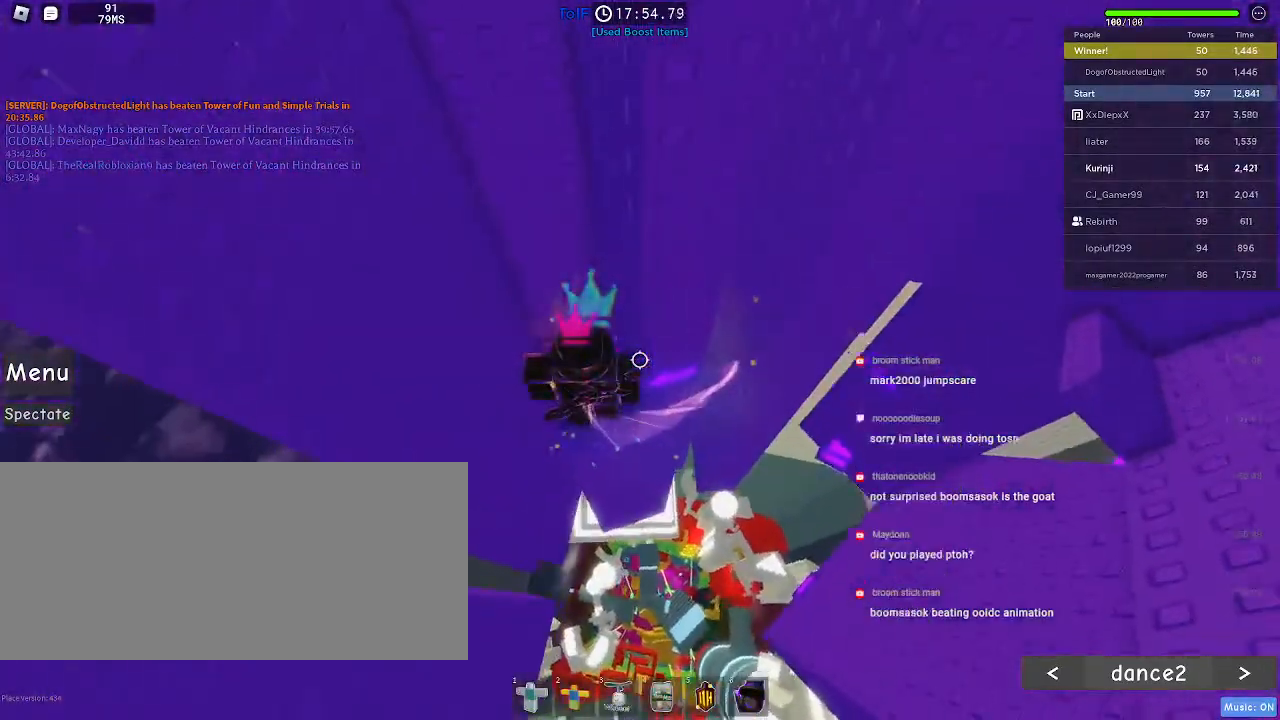
{"keys": [], "mouse": [], "events": [[67, "mouse_wheel", "down"], [250, "mouse_wheel", "up"]]}
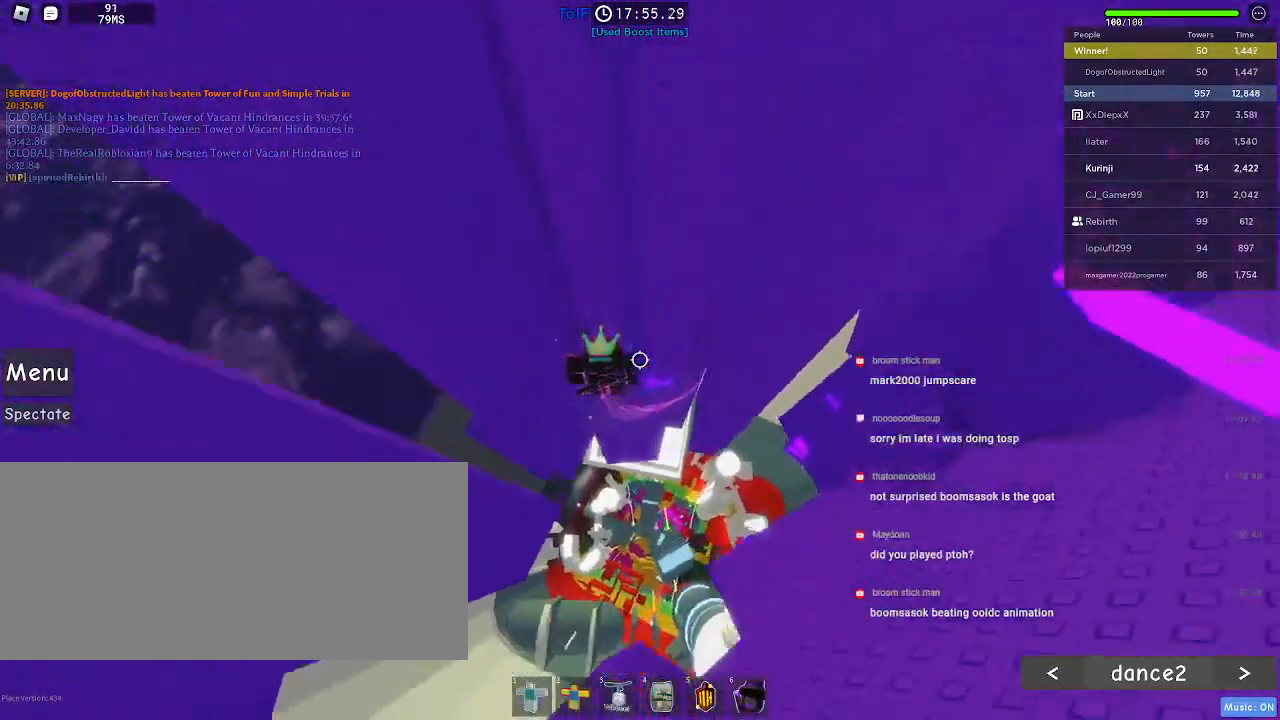
{"keys": [], "mouse": [], "events": [[184, "s", "down"], [234, "s", "up"]]}
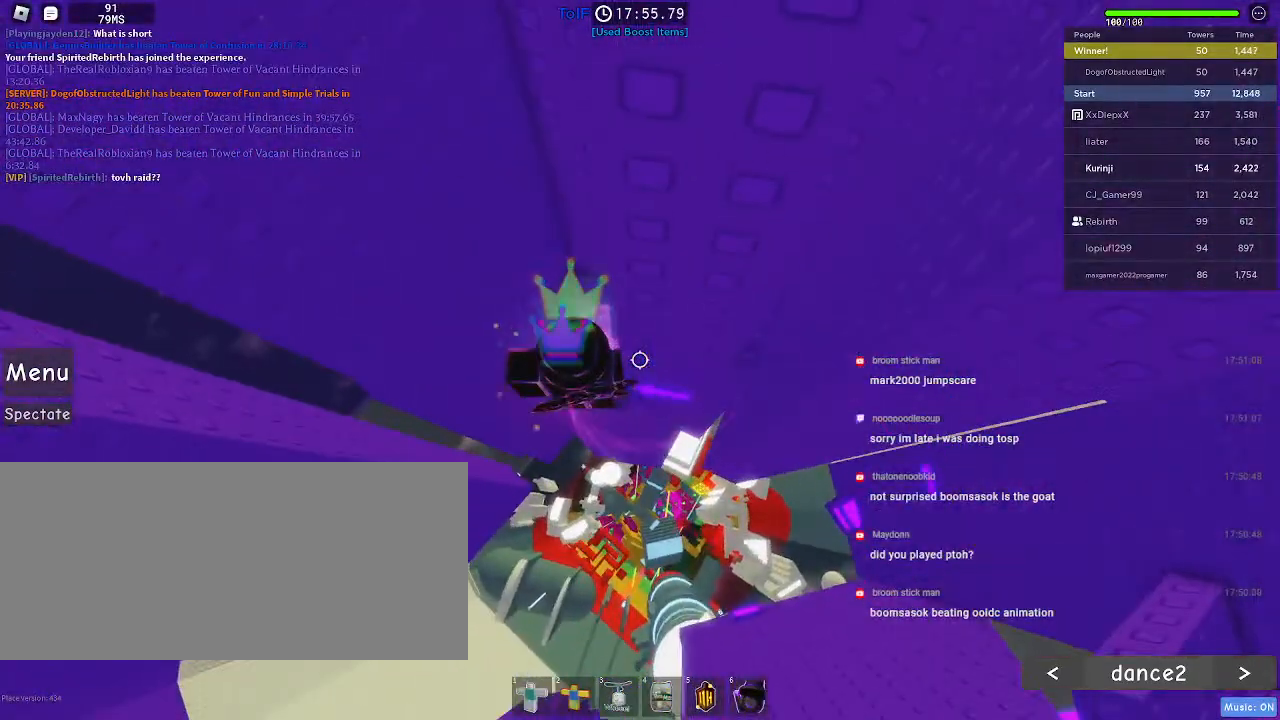
{"keys": [], "mouse": [], "events": []}
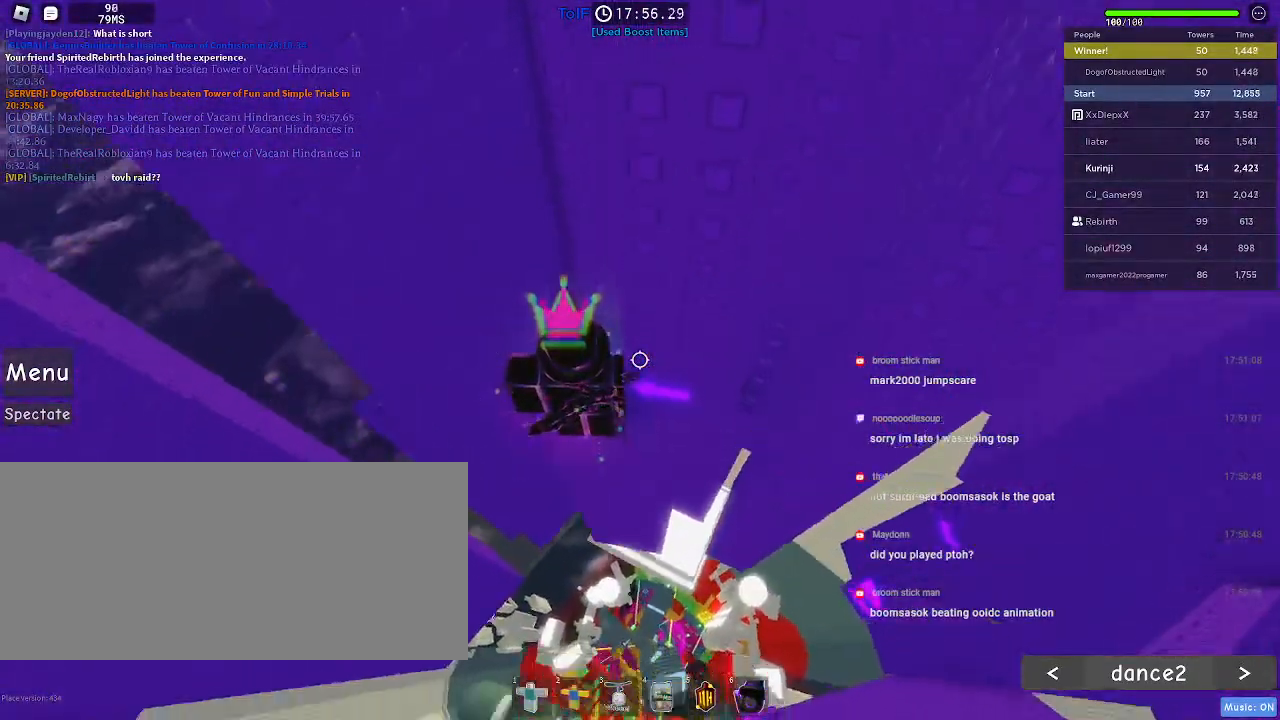
{"keys": ["a"], "mouse": [], "events": [[234, "a", "down"], [384, "space", "down"], [467, "space", "up"]]}
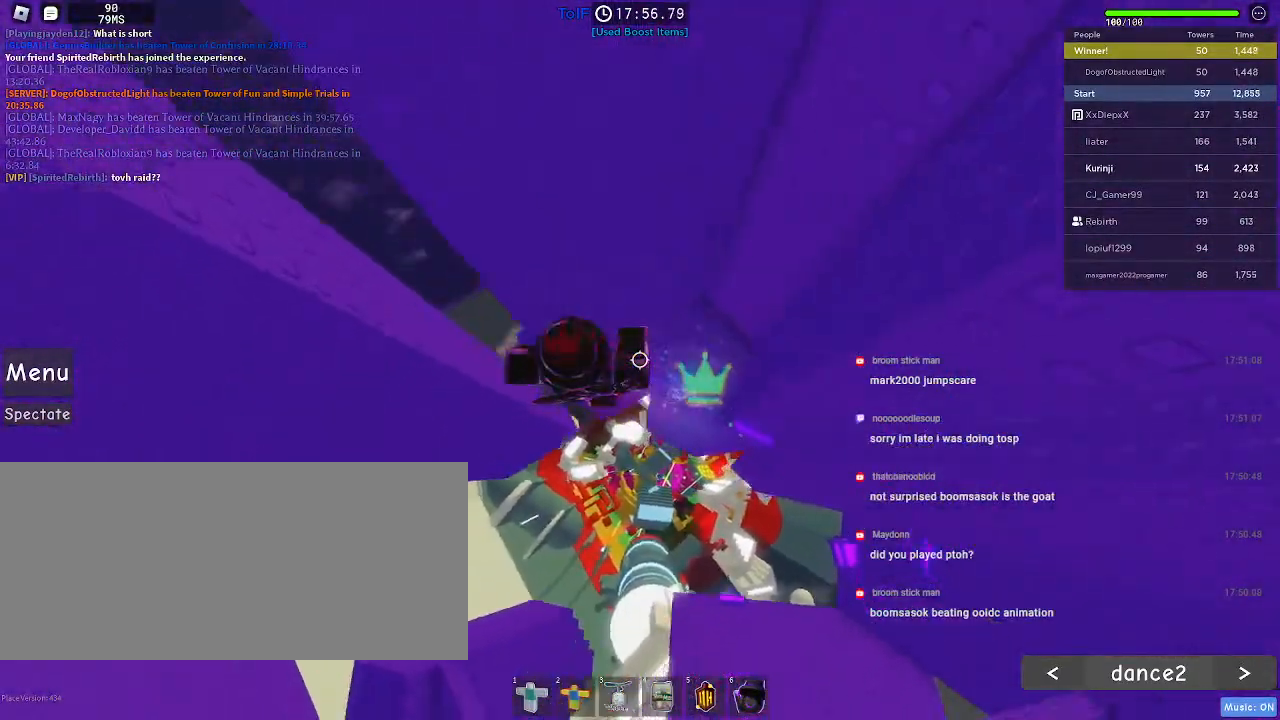
{"keys": [], "mouse": [], "events": [[134, "w", "down"], [367, "a", "up"], [417, "w", "up"]]}
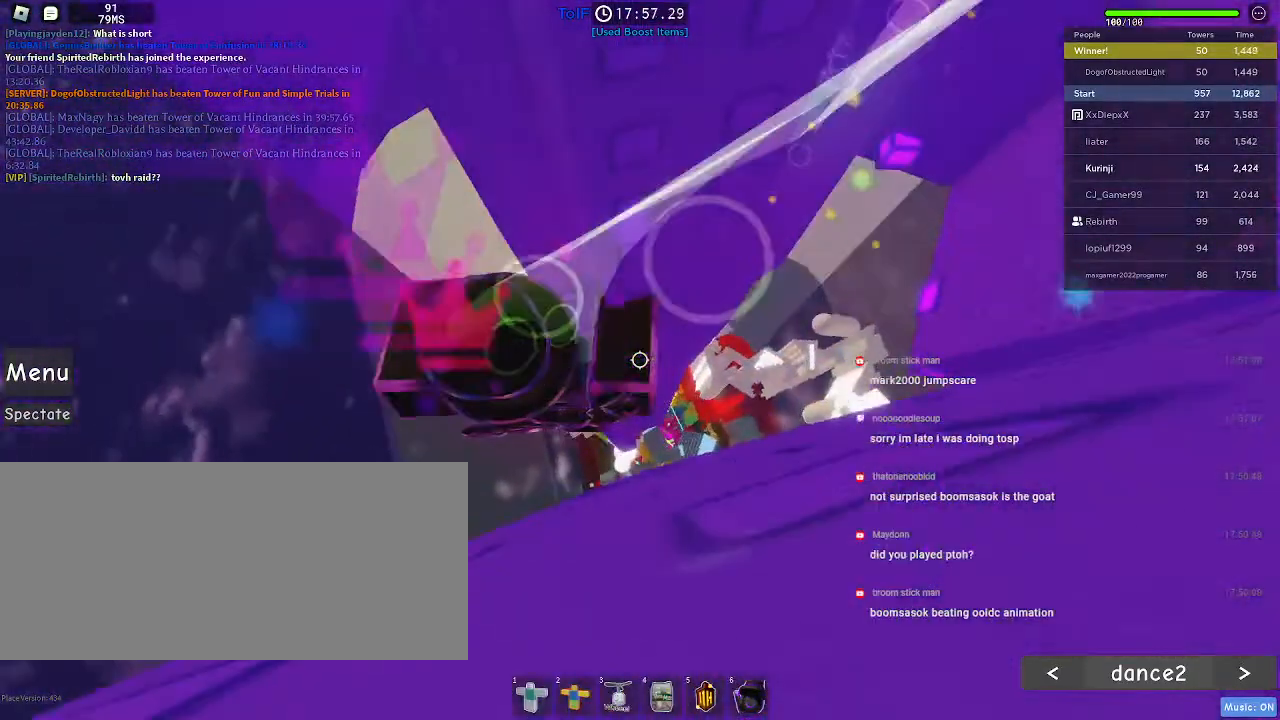
{"keys": [], "mouse": [], "events": [[34, "w", "down"], [117, "w", "up"]]}
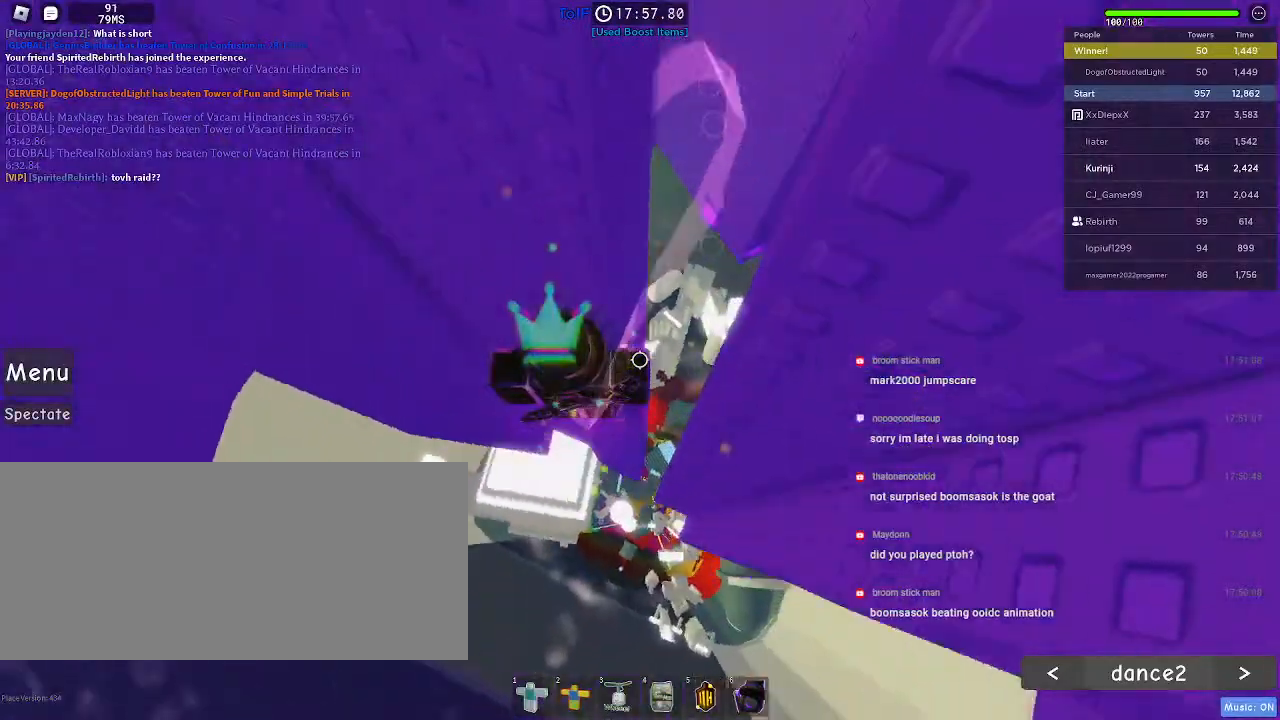
{"keys": [], "mouse": [], "events": [[284, "w", "down"], [350, "w", "up"]]}
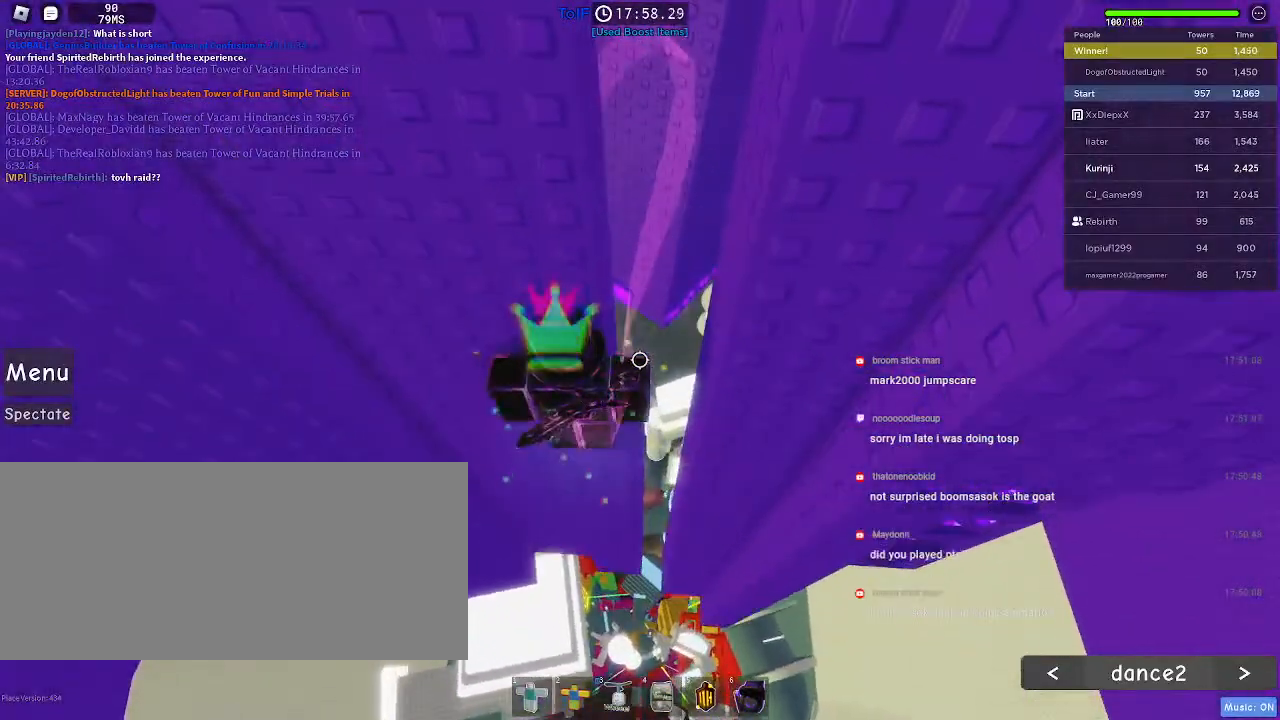
{"keys": ["d"], "mouse": [], "events": [[34, "d", "down"], [34, "w", "down"], [100, "d", "up"], [100, "w", "up"], [434, "w", "down"], [467, "d", "down"], [484, "w", "up"]]}
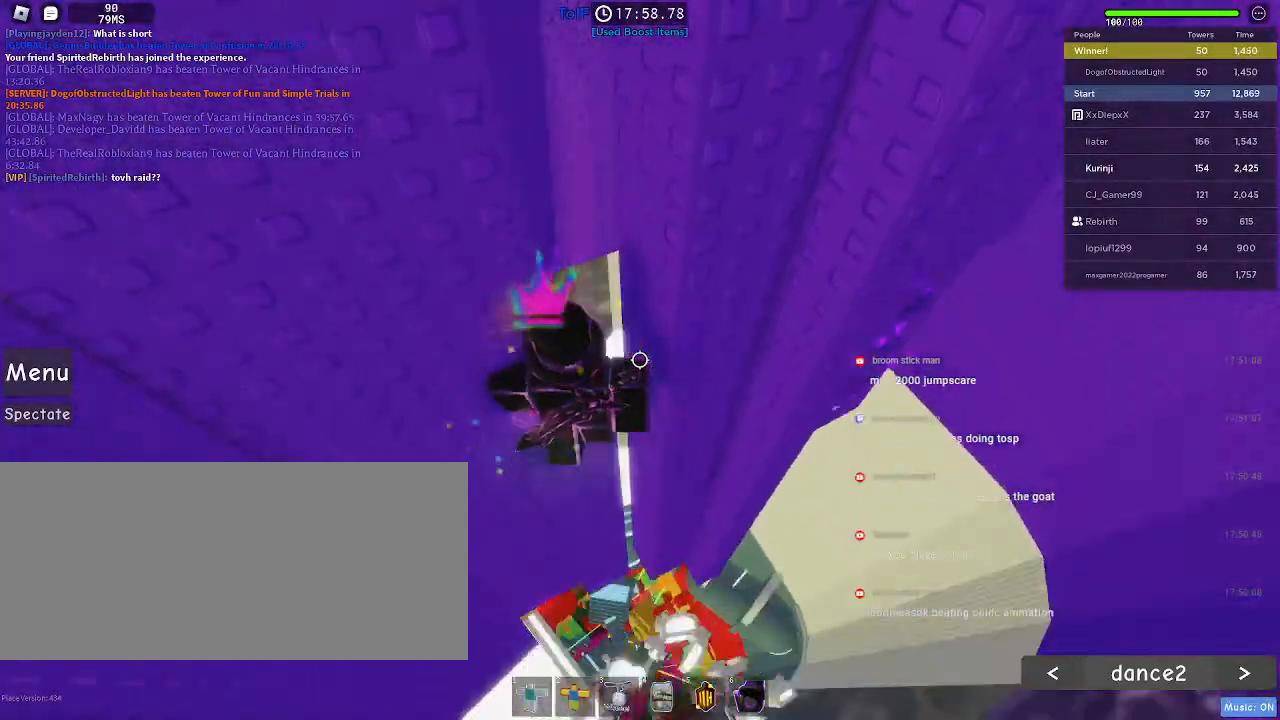
{"keys": [], "mouse": [], "events": [[50, "d", "up"]]}
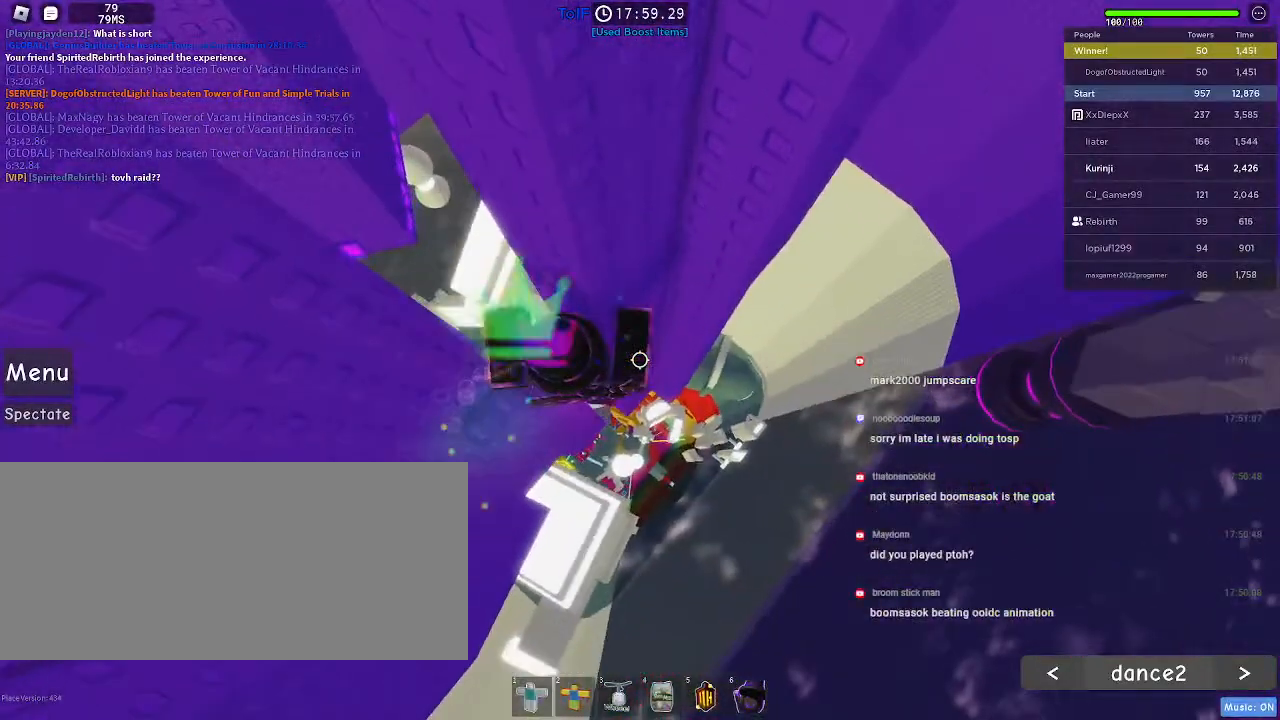
{"keys": [], "mouse": [], "events": []}
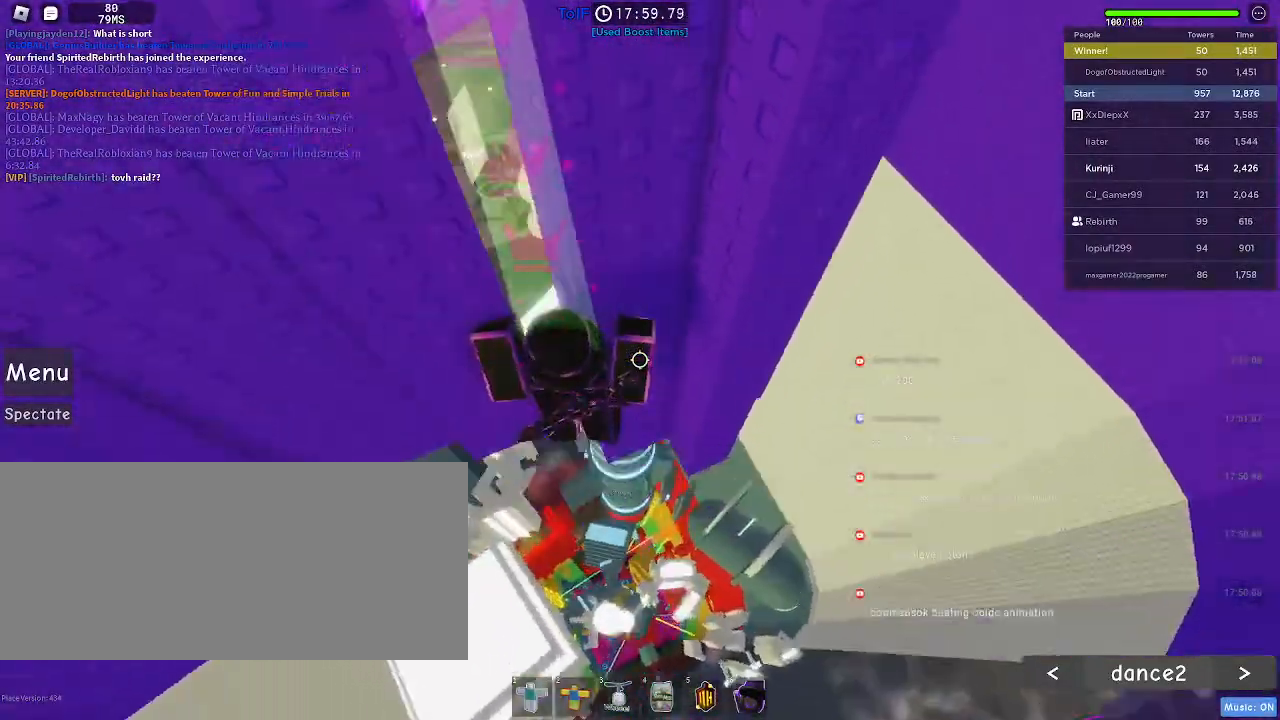
{"keys": [], "mouse": [], "events": []}
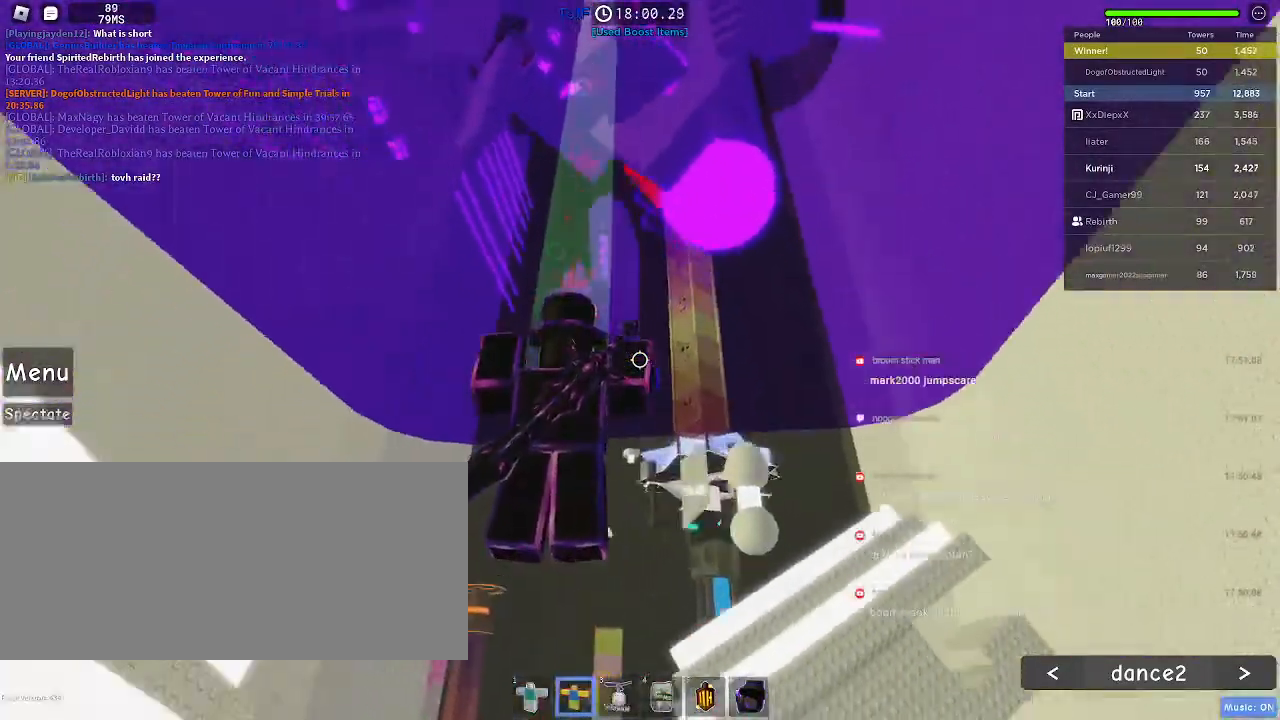
{"keys": ["a"], "mouse": ["left"], "events": [[67, "mouse_left", "down"], [467, "a", "down"]]}
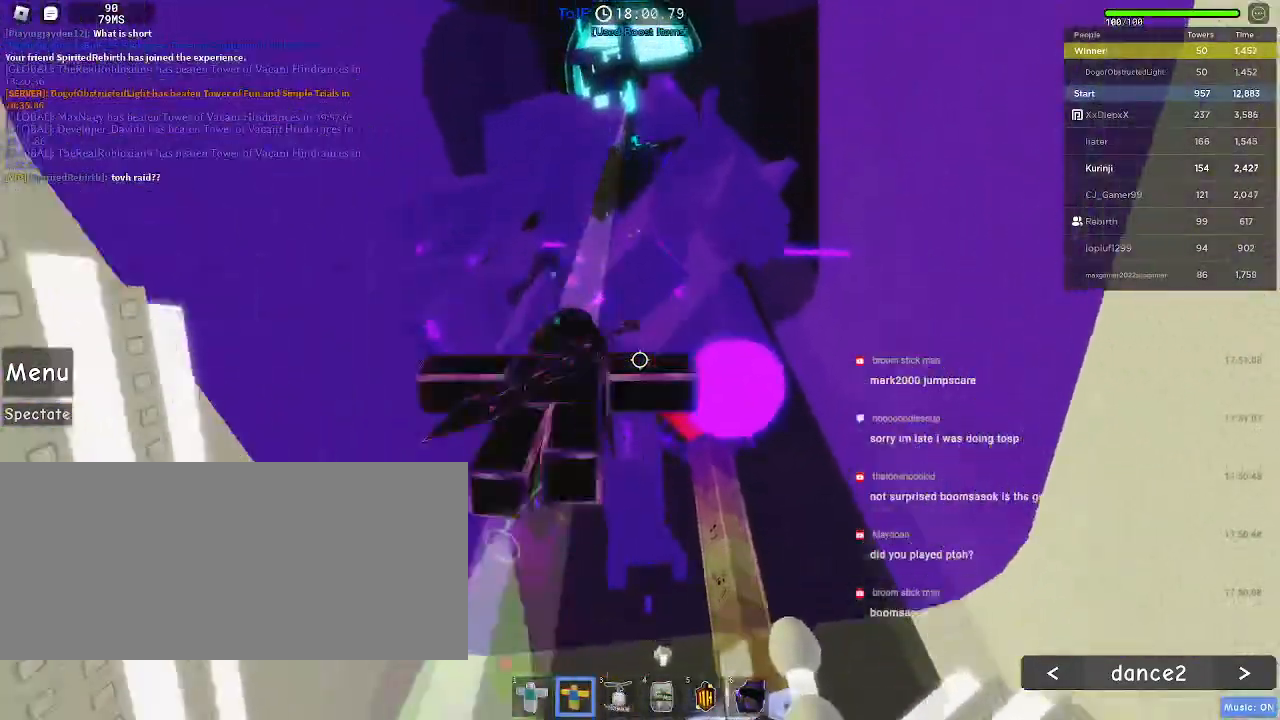
{"keys": [], "mouse": ["left"], "events": [[84, "a", "up"], [167, "a", "down"], [184, "s", "down"], [300, "a", "up"], [300, "s", "up"]]}
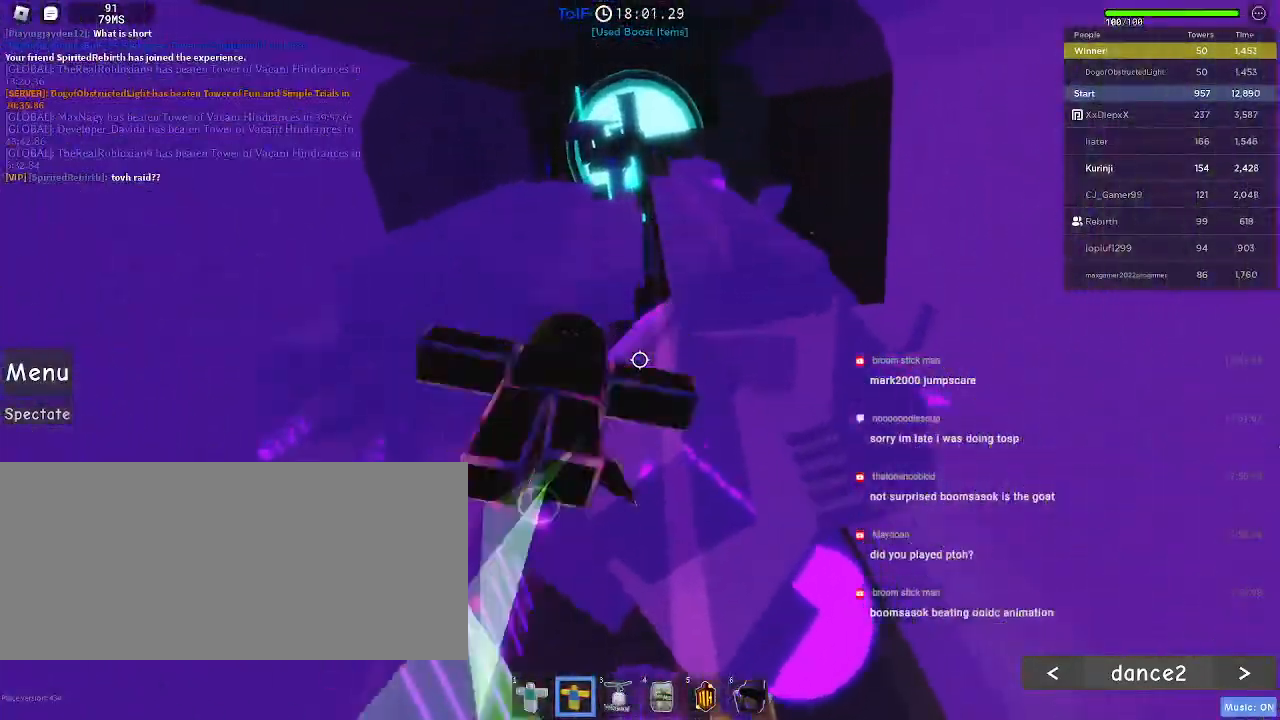
{"keys": ["w"], "mouse": [], "events": [[467, "mouse_left", "up"], [500, "w", "down"]]}
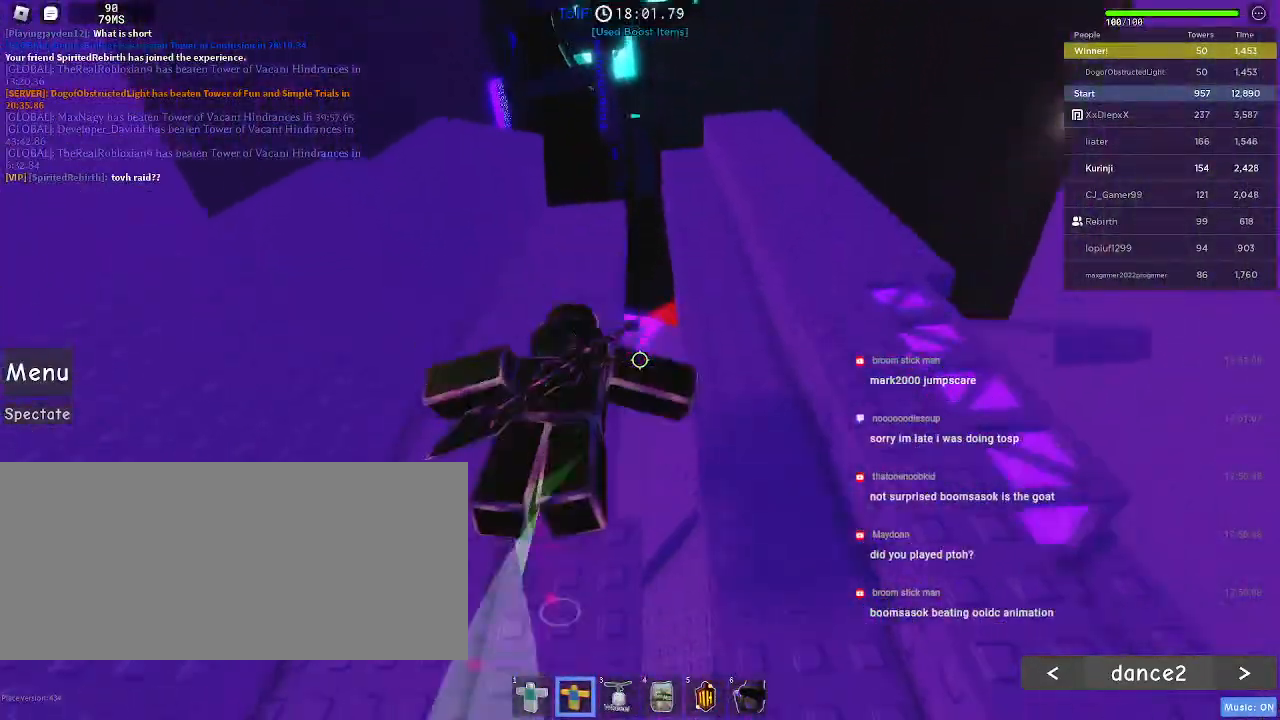
{"keys": [], "mouse": [], "events": [[200, "w", "up"]]}
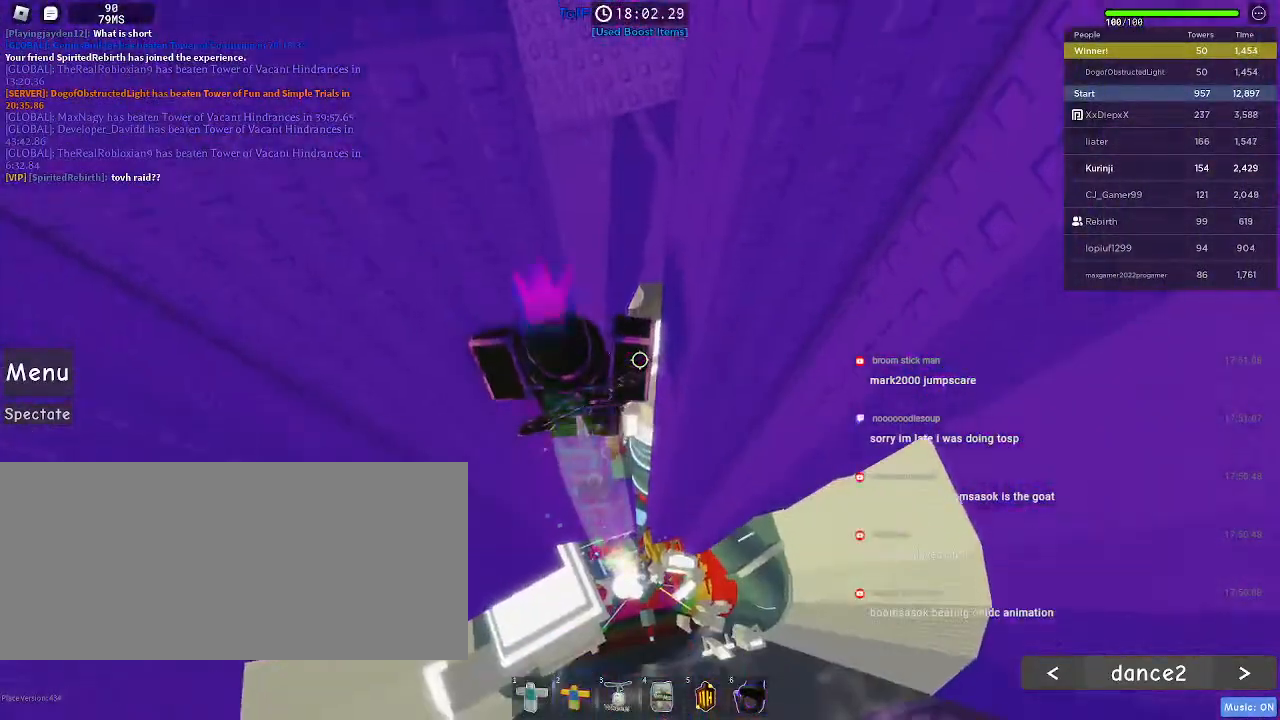
{"keys": [], "mouse": [], "events": [[167, "w", "down"], [284, "w", "up"]]}
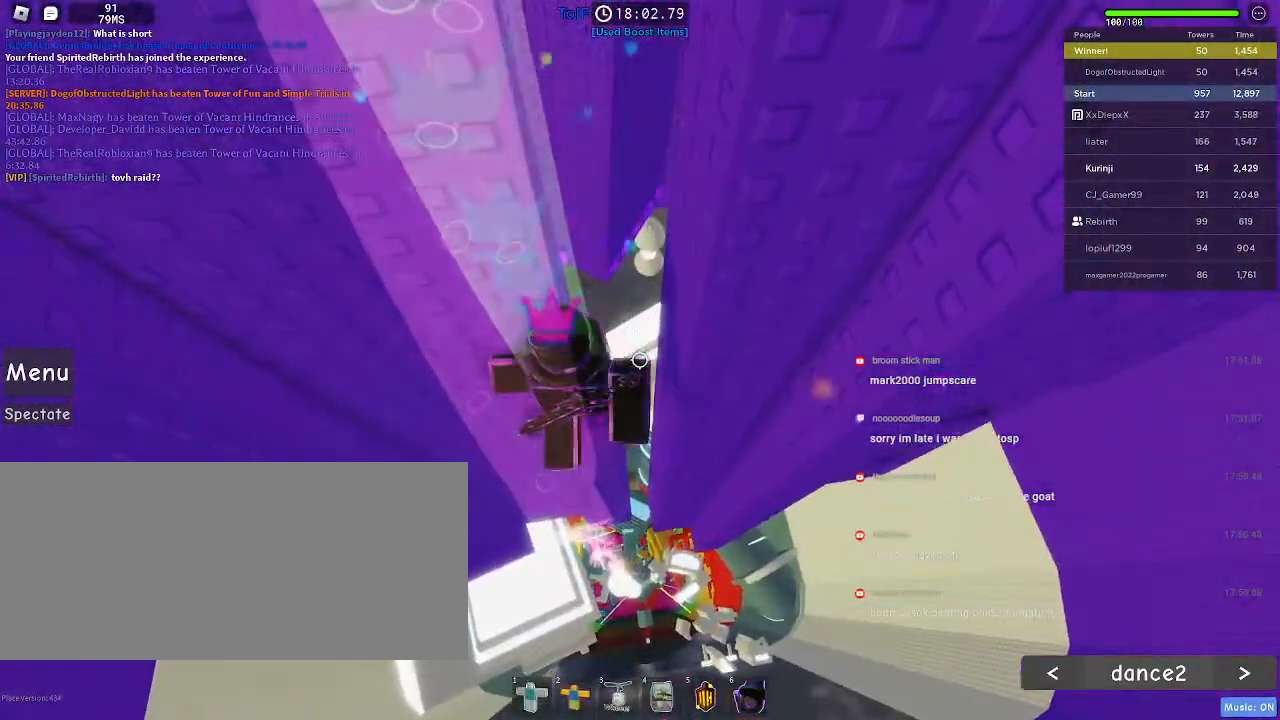
{"keys": ["d"], "mouse": [], "events": [[17, "d", "down"], [17, "w", "down"], [84, "d", "up"], [84, "w", "up"], [434, "d", "down"]]}
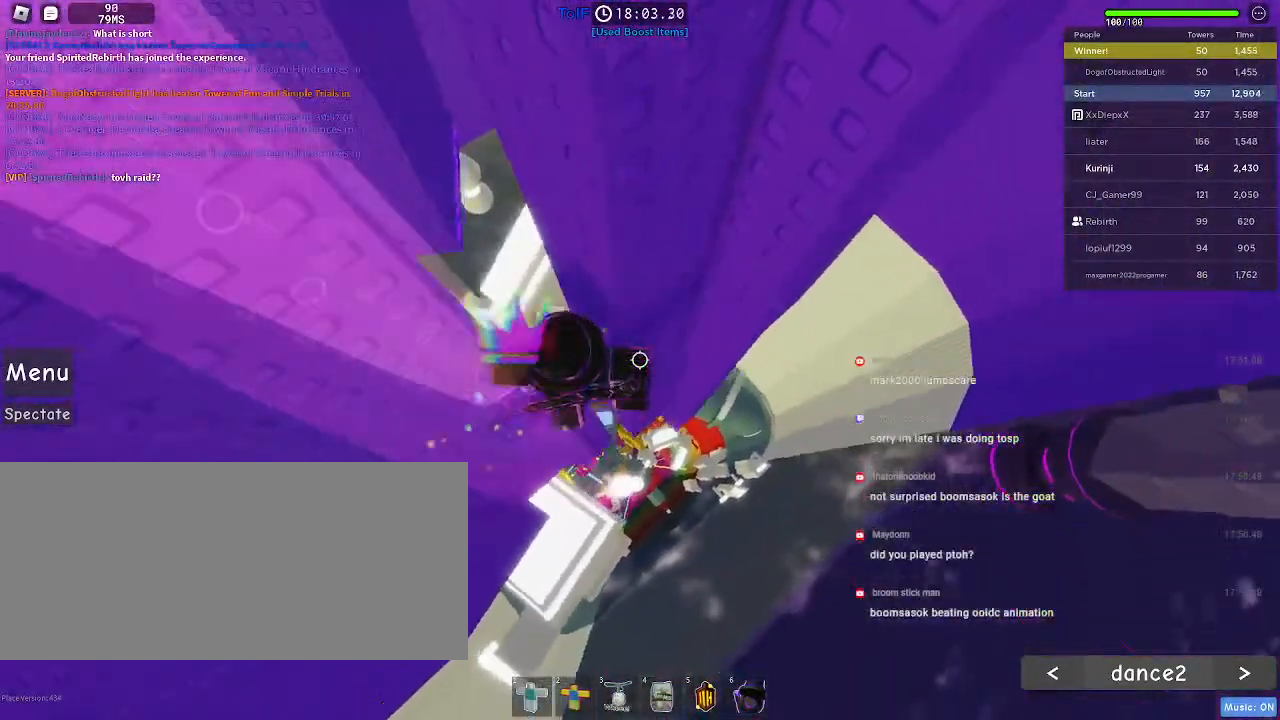
{"keys": ["d", "w"], "mouse": [], "events": [[34, "space", "down"], [150, "space", "up"], [384, "w", "down"]]}